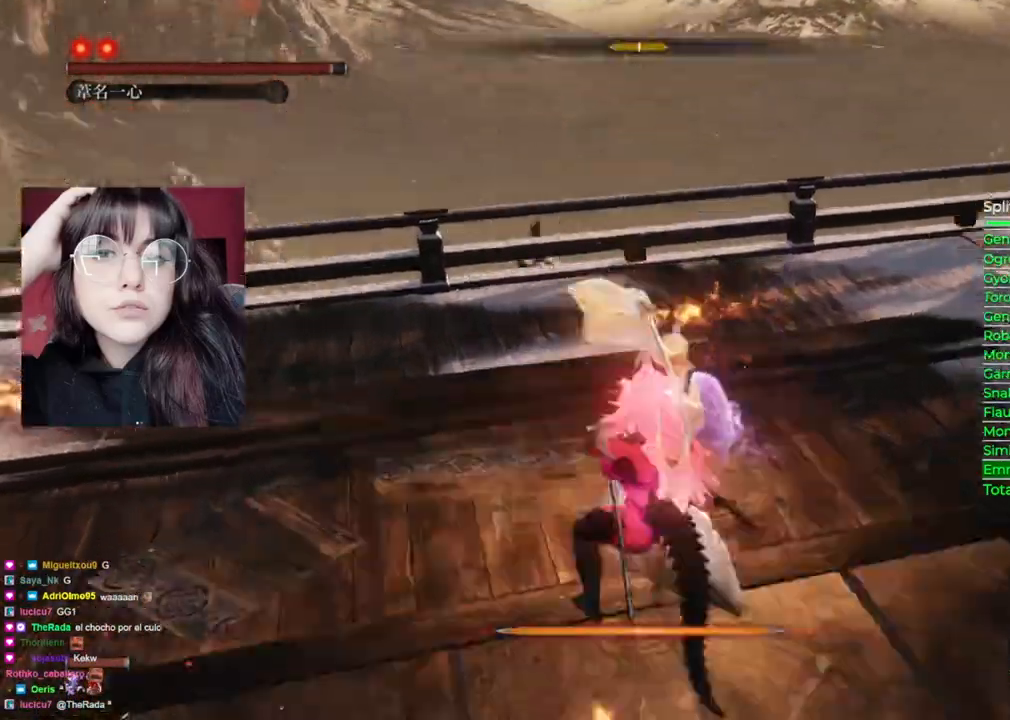
Gameplay with a controller (Xbox layout); each line is a JSON object with the inputs held at the frame after it (dt_ms = milliseconds from this image to that frame). "events" lists button and stick changes between this image and that frame as [ms after this image, input, new state], when the widget could be followed in between.
{"dt_ms": 500, "buttons": [], "left_stick": "center", "right_stick": "center", "events": [[140, "L1", "up"], [200, "A", "down"], [400, "A", "up"]]}
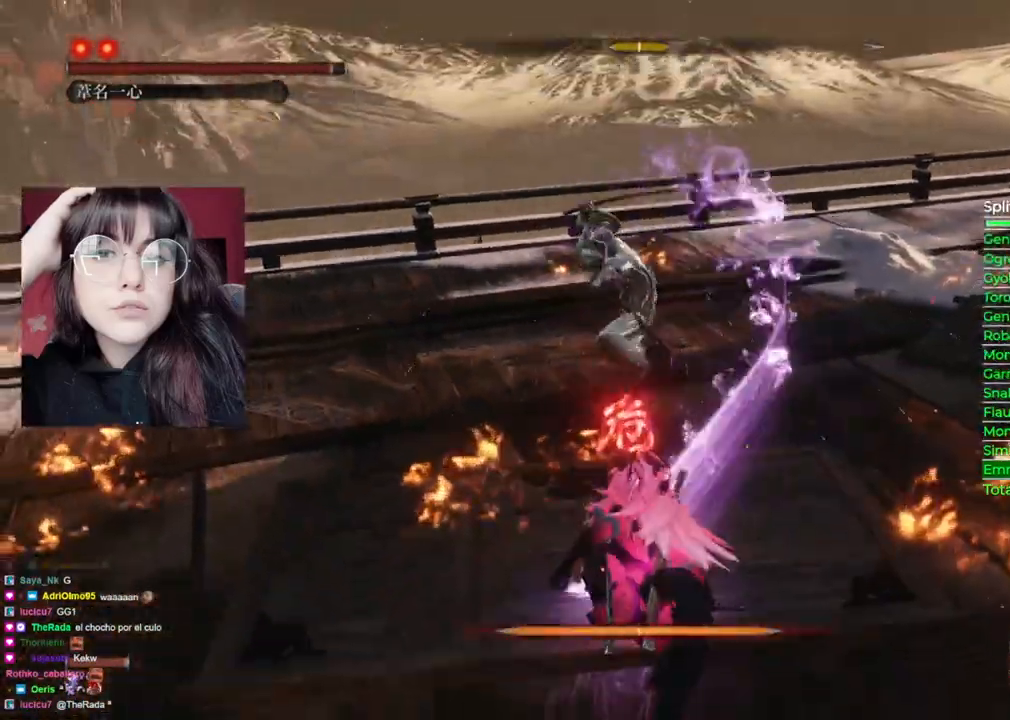
{"dt_ms": 500, "buttons": ["R1"], "left_stick": "center", "right_stick": "center", "events": [[220, "R1", "down"], [340, "R1", "up"], [440, "R1", "down"]]}
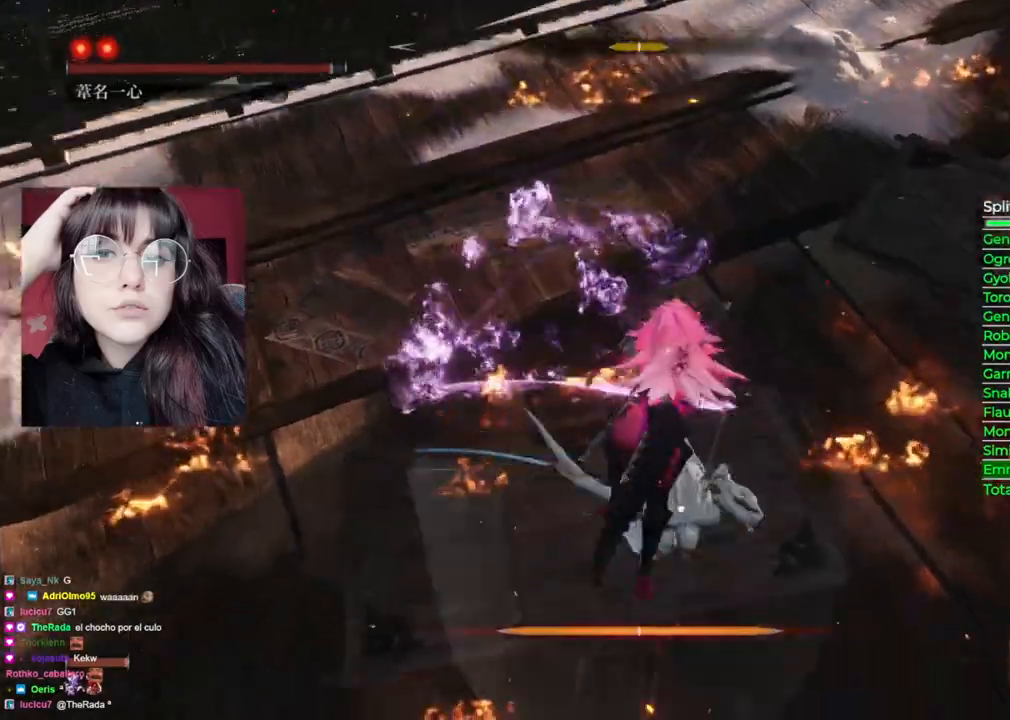
{"dt_ms": 500, "buttons": ["R1"], "left_stick": "up", "right_stick": "center", "events": [[20, "R1", "up"], [40, "left_stick", "up"], [160, "R1", "down"], [240, "R1", "up"], [320, "R1", "down"], [420, "R1", "up"], [500, "R1", "down"]]}
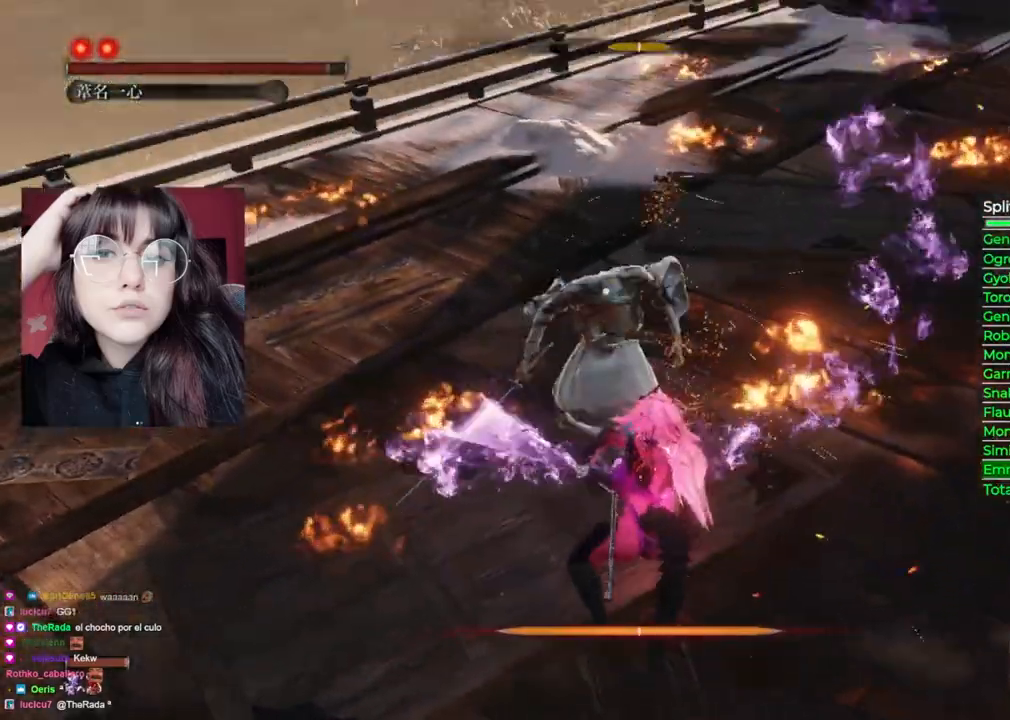
{"dt_ms": 500, "buttons": ["R1"], "left_stick": "up", "right_stick": "center", "events": [[60, "R1", "up"], [160, "R1", "down"], [220, "R1", "up"], [480, "R1", "down"]]}
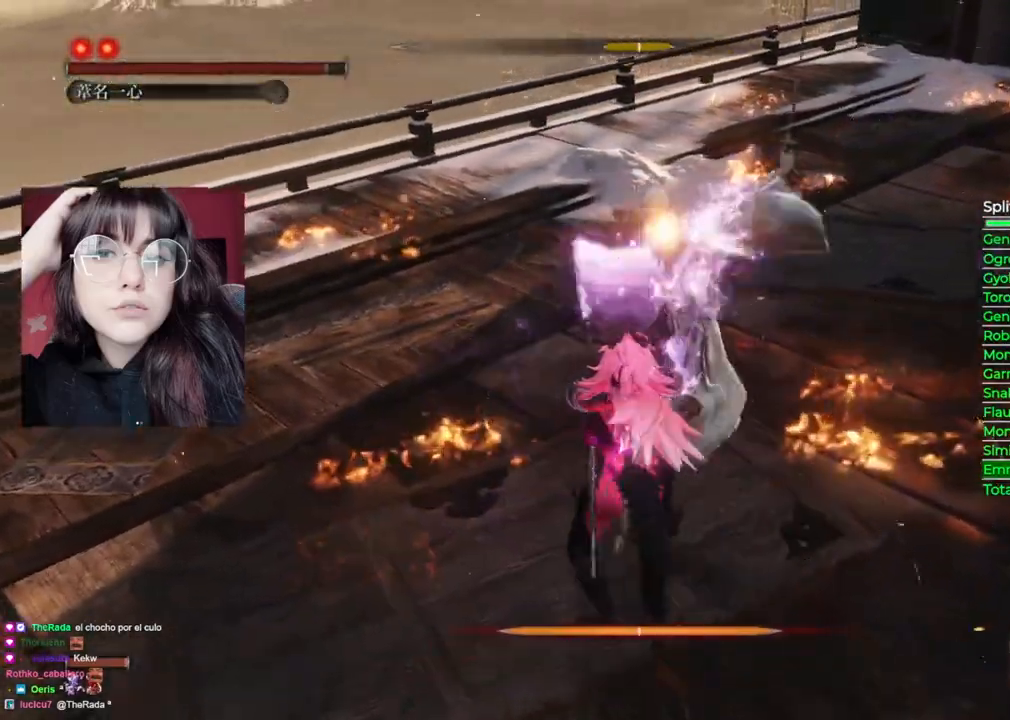
{"dt_ms": 500, "buttons": [], "left_stick": "up", "right_stick": "center", "events": [[80, "R1", "up"], [160, "R1", "down"], [280, "R1", "up"]]}
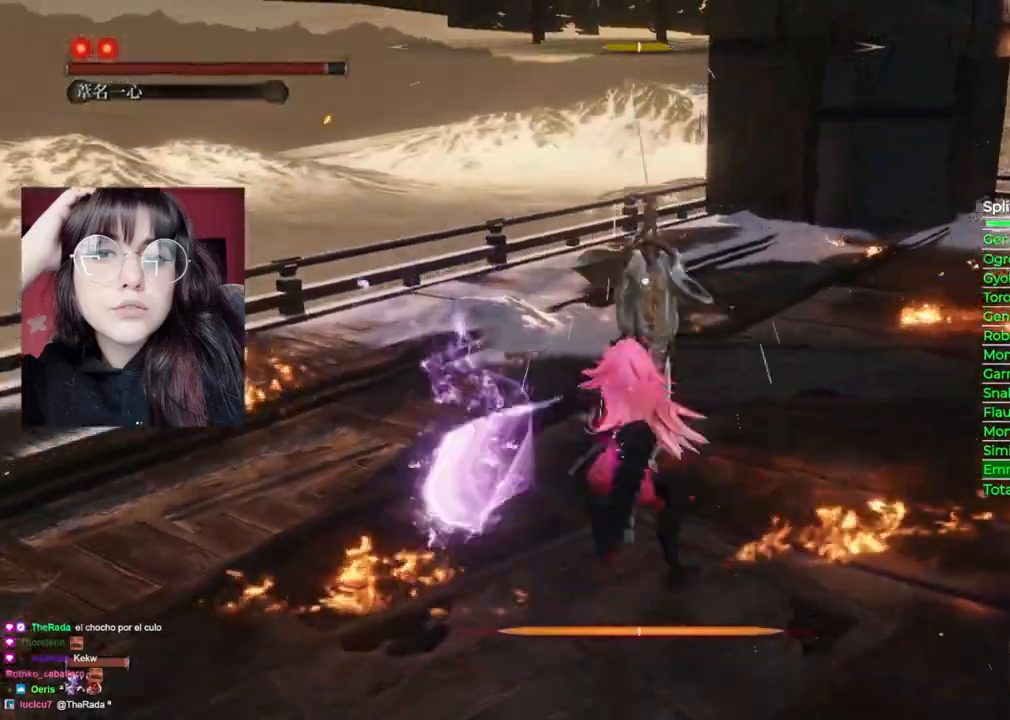
{"dt_ms": 500, "buttons": [], "left_stick": "up-right", "right_stick": "center", "events": [[280, "left_stick", "up-right"]]}
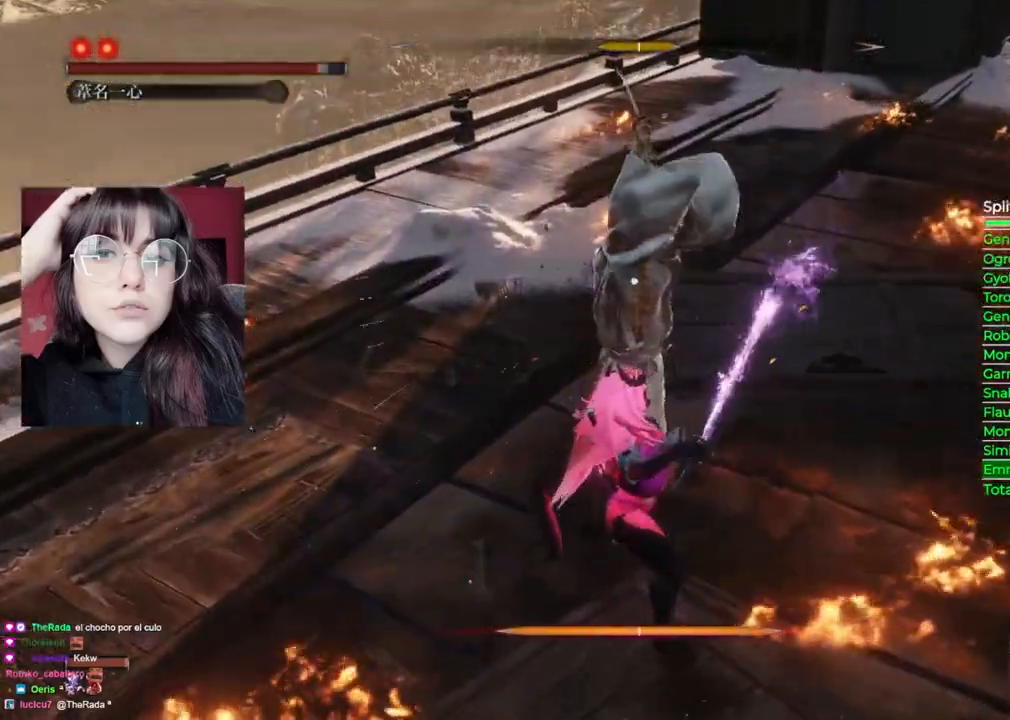
{"dt_ms": 500, "buttons": [], "left_stick": "up-right", "right_stick": "center", "events": [[40, "B", "down"], [220, "B", "up"]]}
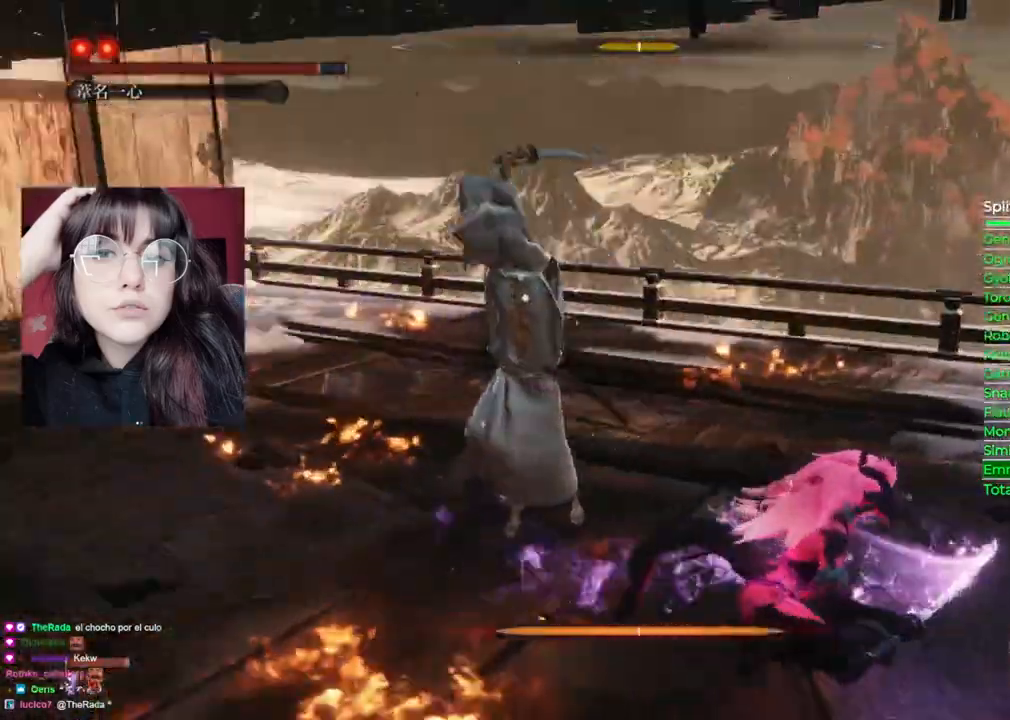
{"dt_ms": 500, "buttons": [], "left_stick": "up-right", "right_stick": "center", "events": []}
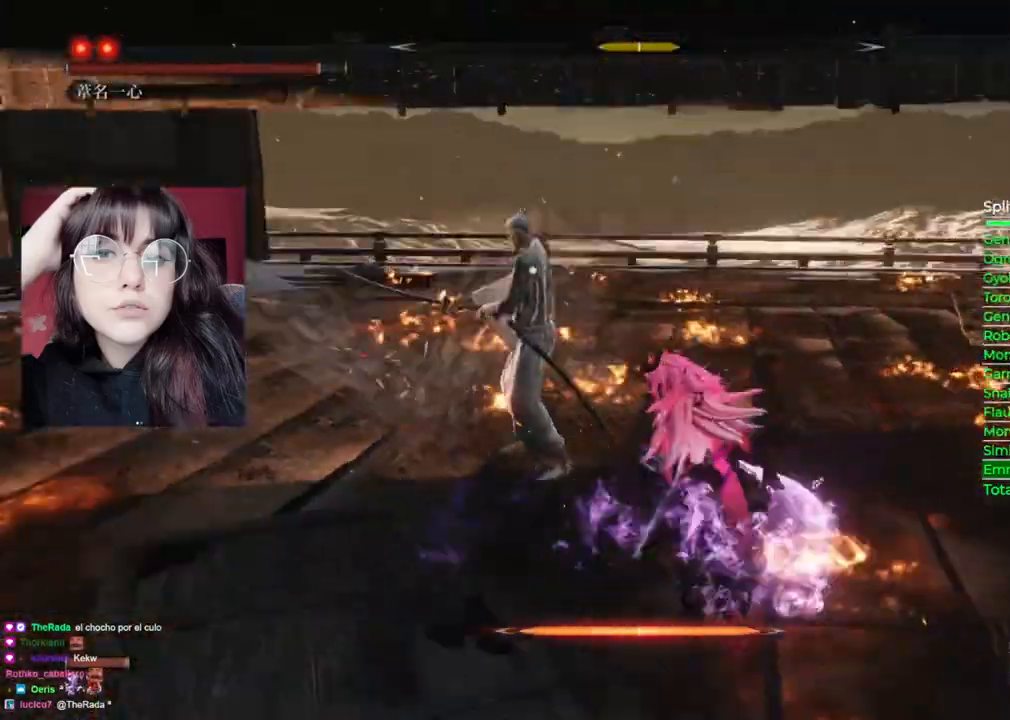
{"dt_ms": 500, "buttons": [], "left_stick": "up-right", "right_stick": "center", "events": []}
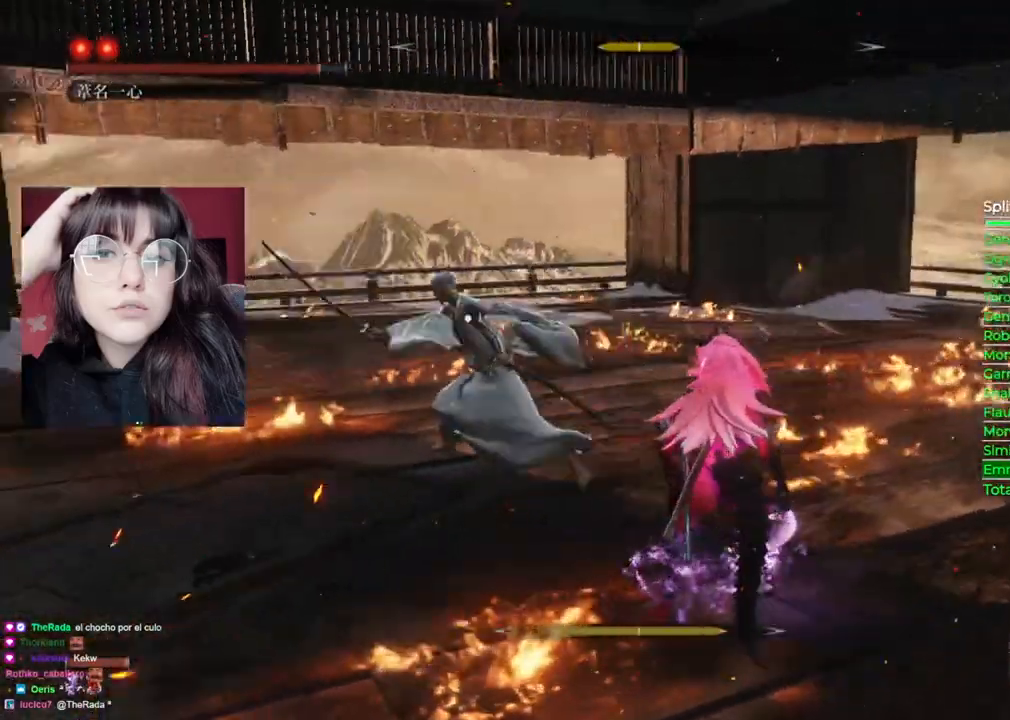
{"dt_ms": 500, "buttons": [], "left_stick": "up", "right_stick": "center", "events": [[40, "left_stick", "up"], [240, "R1", "down"], [420, "R1", "up"]]}
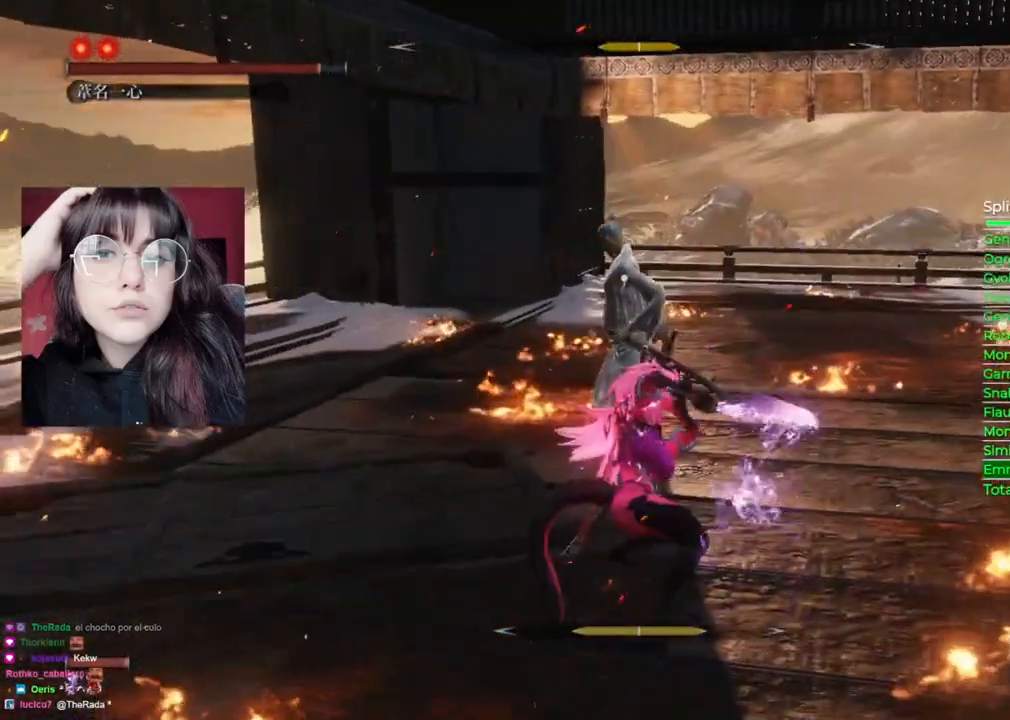
{"dt_ms": 500, "buttons": ["R1"], "left_stick": "up", "right_stick": "center", "events": [[320, "R1", "down"], [420, "R1", "up"], [500, "R1", "down"]]}
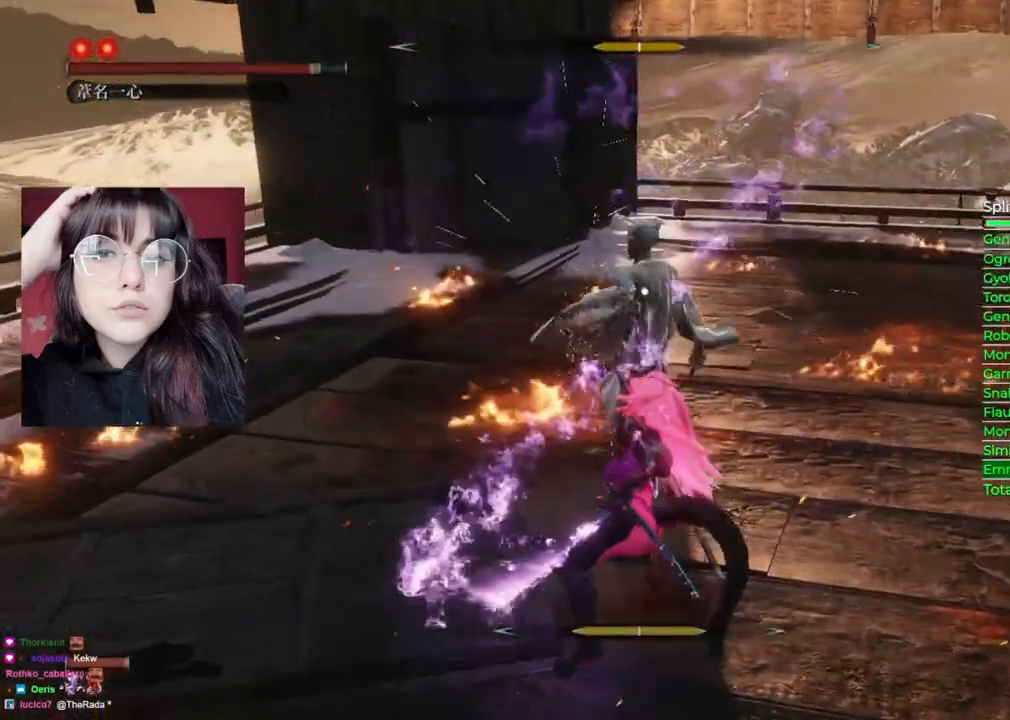
{"dt_ms": 500, "buttons": ["R1"], "left_stick": "up", "right_stick": "center", "events": [[100, "R1", "up"], [500, "R1", "down"]]}
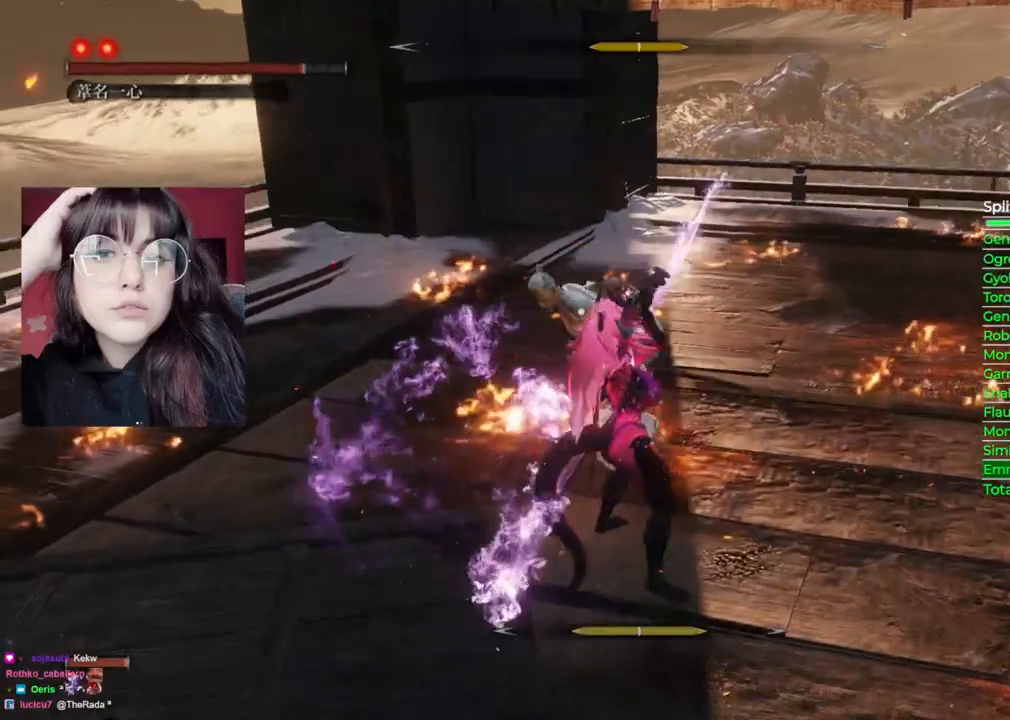
{"dt_ms": 500, "buttons": [], "left_stick": "up", "right_stick": "center", "events": [[80, "R1", "up"], [200, "R1", "down"], [320, "R1", "up"]]}
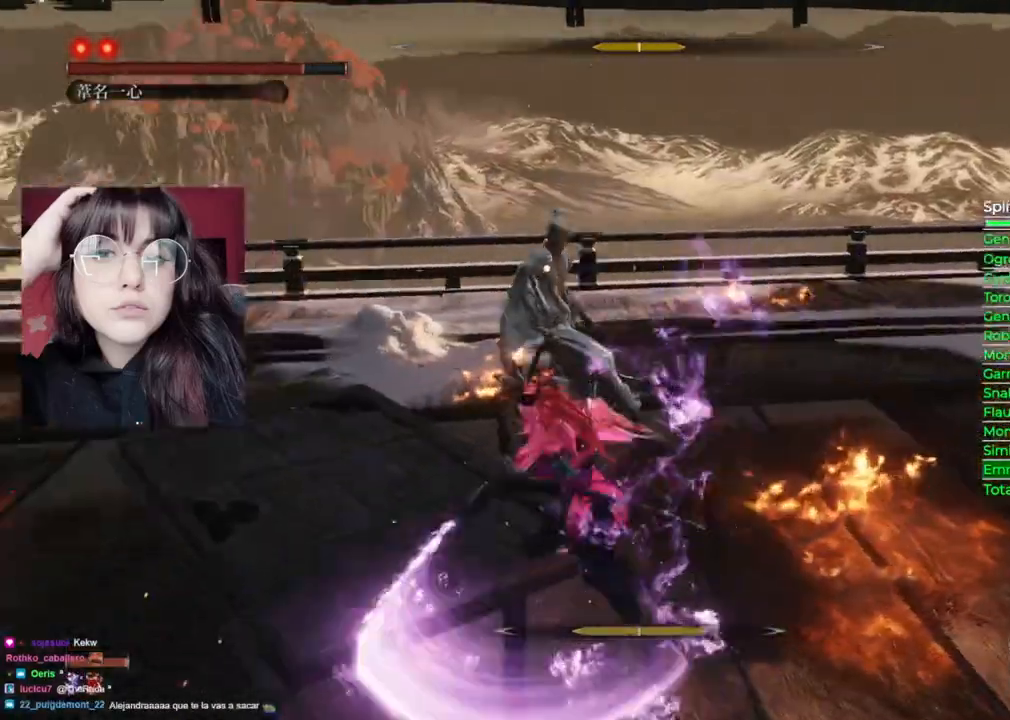
{"dt_ms": 500, "buttons": ["R1"], "left_stick": "up", "right_stick": "center", "events": [[160, "left_stick", "center"], [460, "left_stick", "up"], [480, "R1", "down"]]}
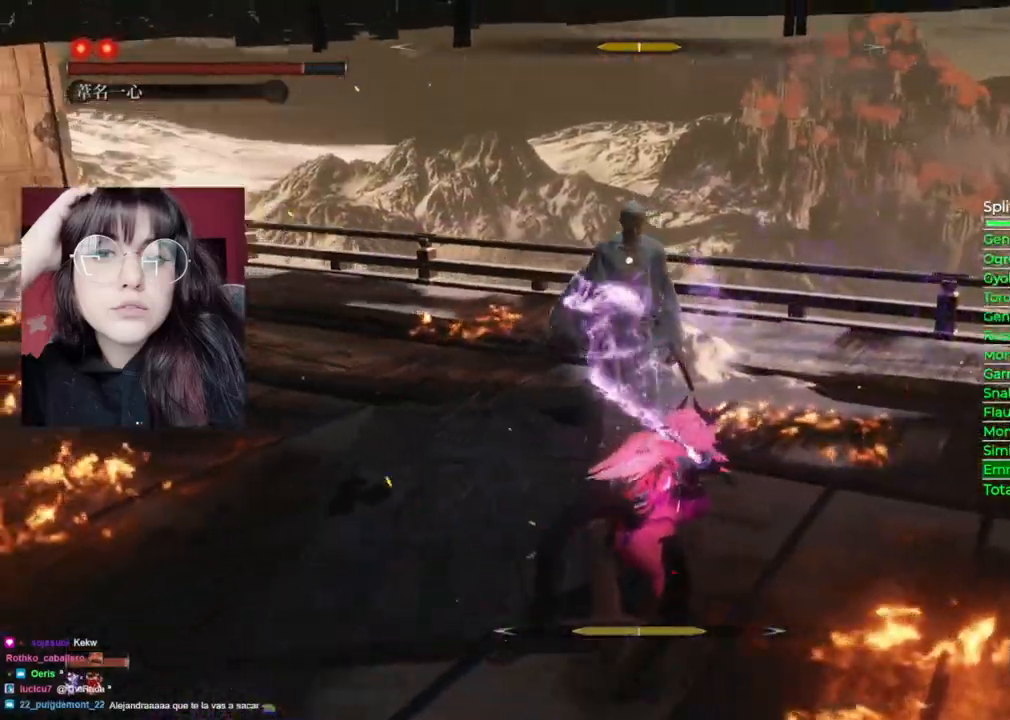
{"dt_ms": 500, "buttons": [], "left_stick": "up", "right_stick": "center", "events": [[80, "R1", "up"]]}
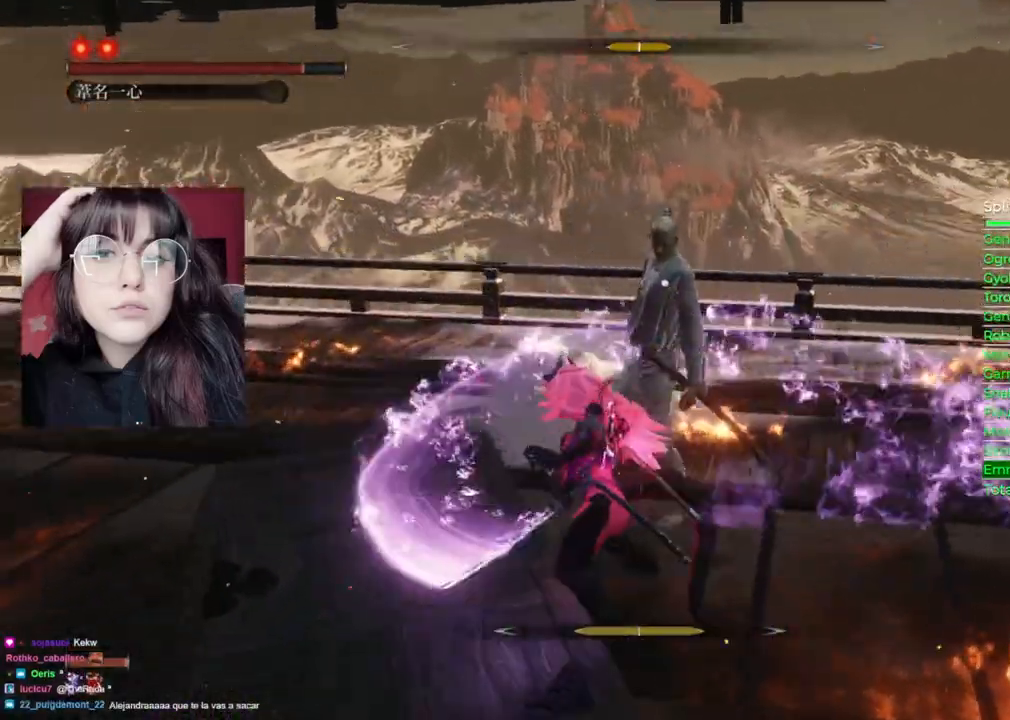
{"dt_ms": 500, "buttons": ["L1"], "left_stick": "center", "right_stick": "center", "events": [[100, "left_stick", "center"], [440, "L1", "down"]]}
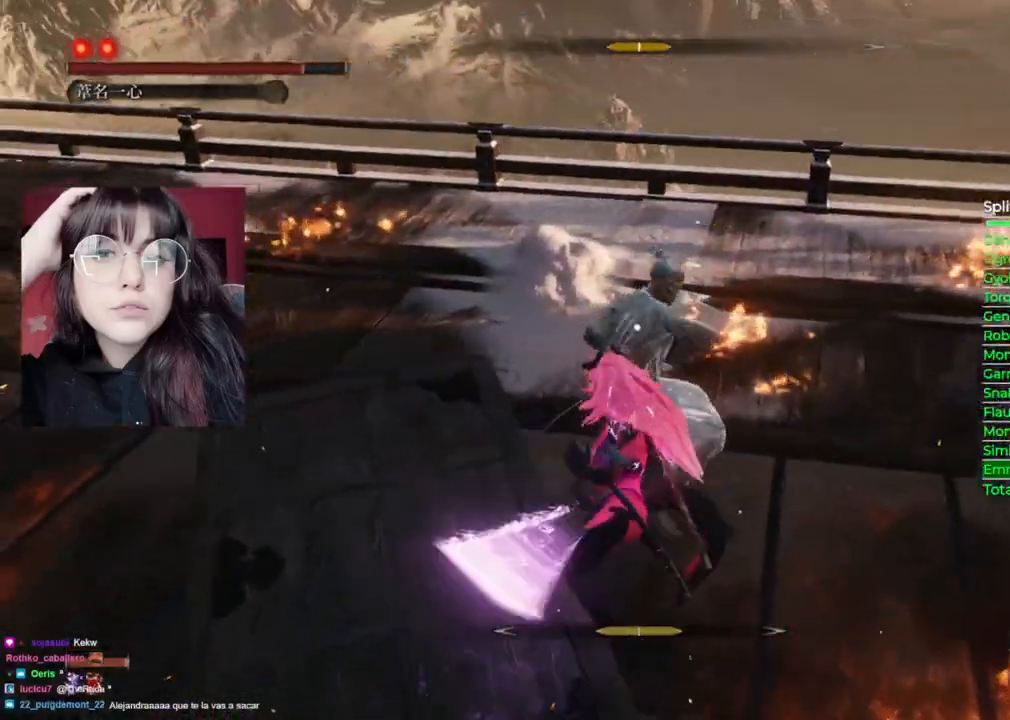
{"dt_ms": 500, "buttons": [], "left_stick": "up", "right_stick": "center", "events": [[200, "L1", "up"], [240, "R1", "down"], [240, "left_stick", "up"], [360, "R1", "up"]]}
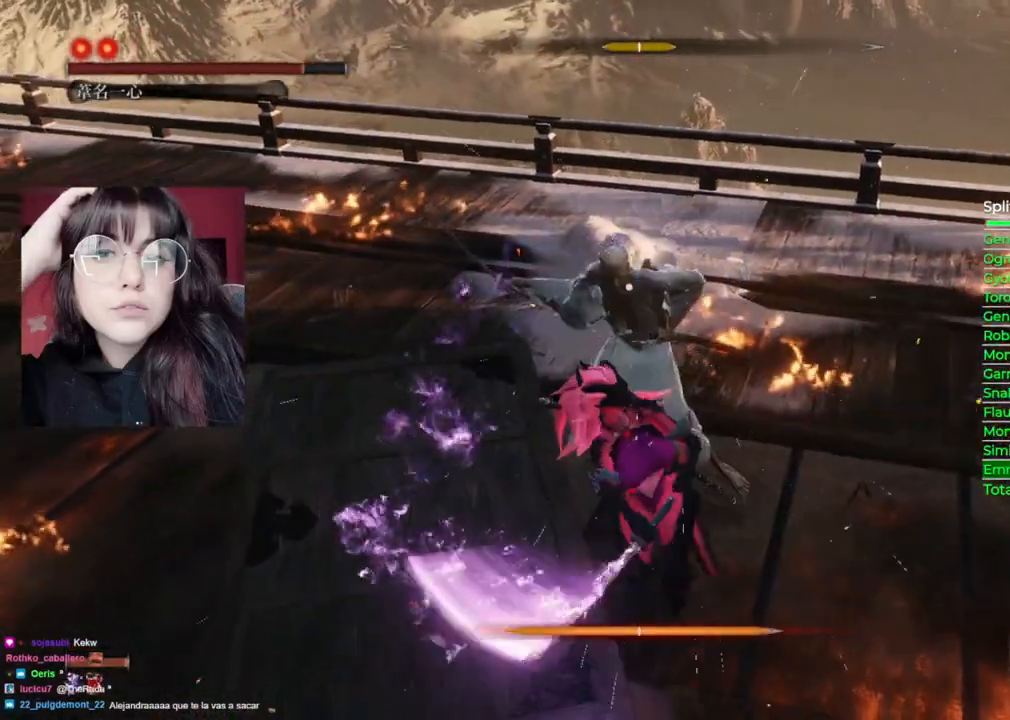
{"dt_ms": 500, "buttons": ["R1"], "left_stick": "up", "right_stick": "center", "events": [[420, "R1", "down"]]}
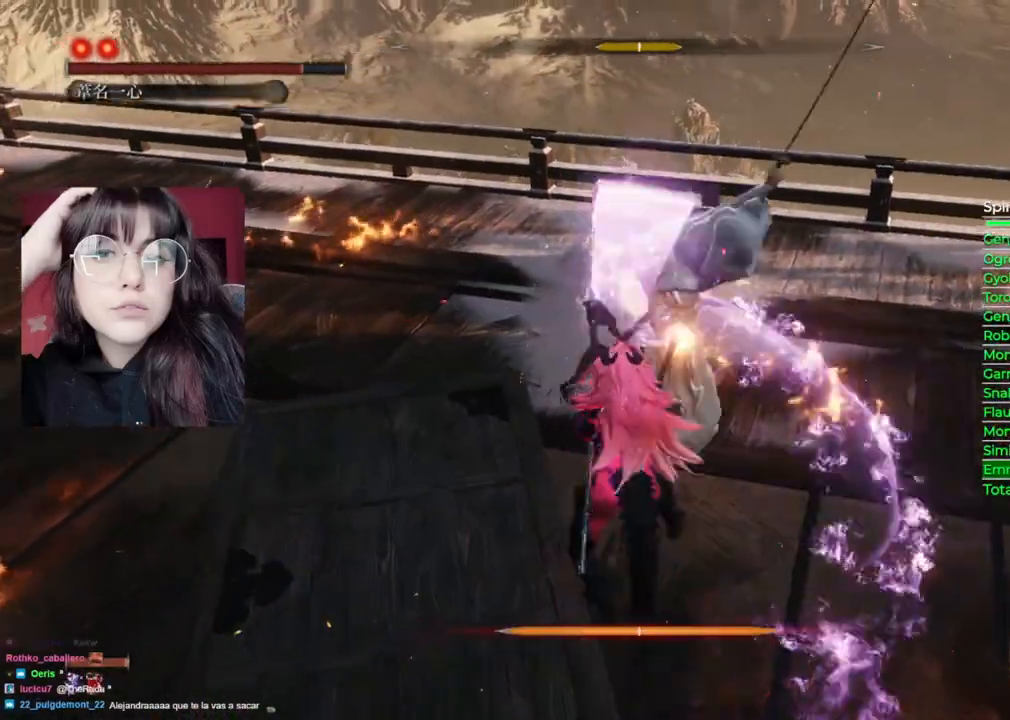
{"dt_ms": 500, "buttons": [], "left_stick": "up", "right_stick": "center", "events": [[40, "R1", "up"], [120, "R1", "down"], [260, "R1", "up"]]}
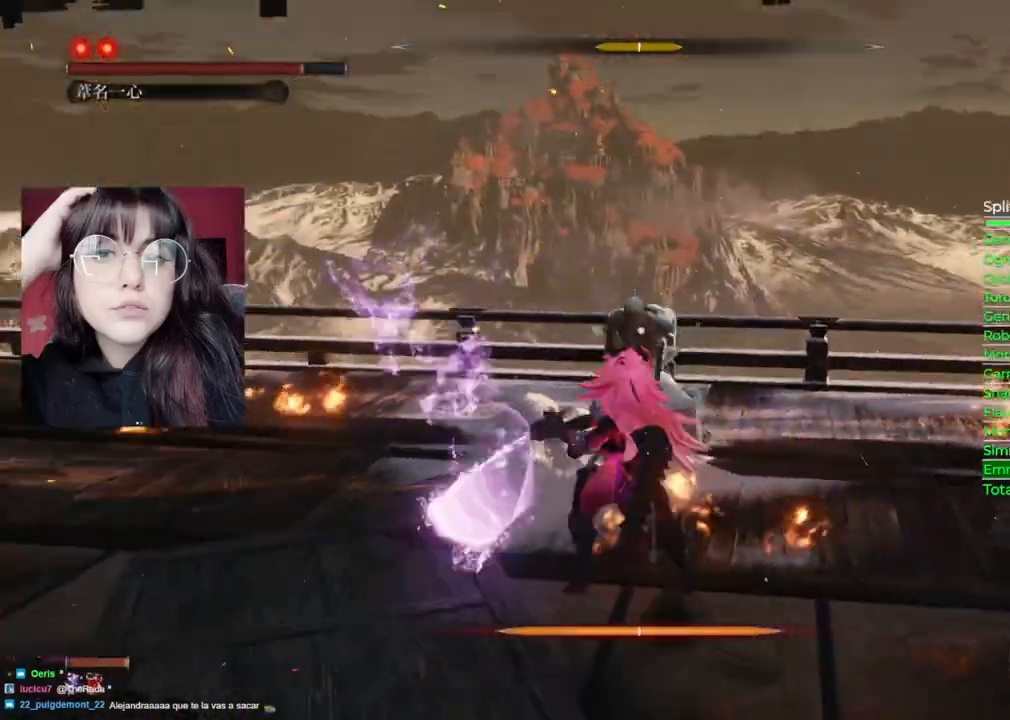
{"dt_ms": 500, "buttons": [], "left_stick": "up", "right_stick": "center", "events": []}
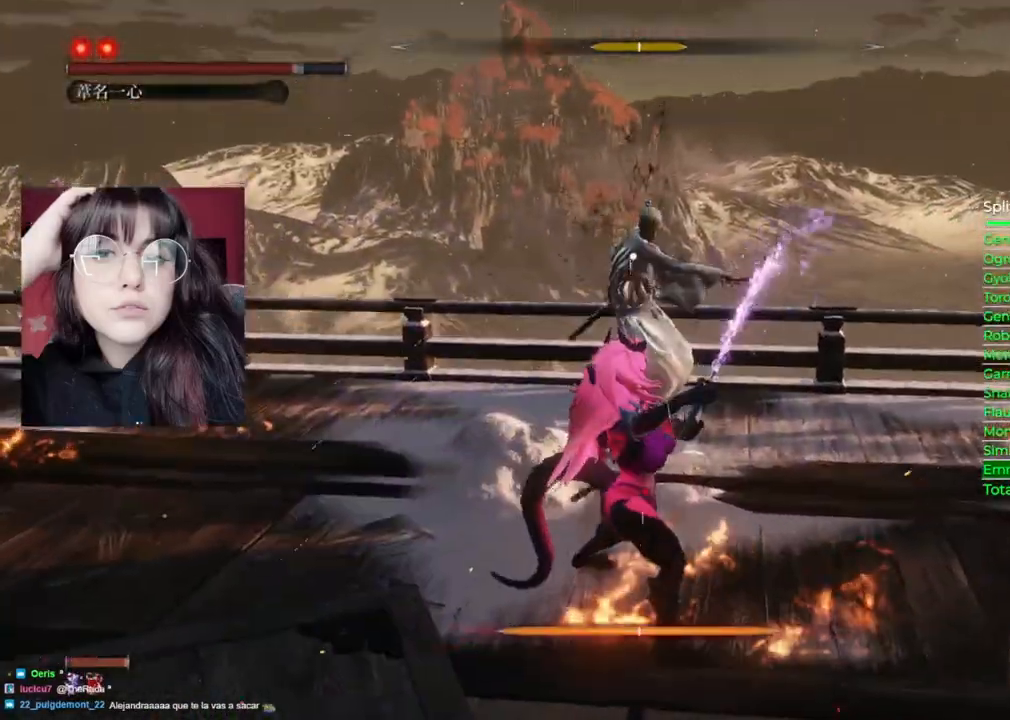
{"dt_ms": 500, "buttons": [], "left_stick": "center", "right_stick": "center", "events": [[60, "left_stick", "center"]]}
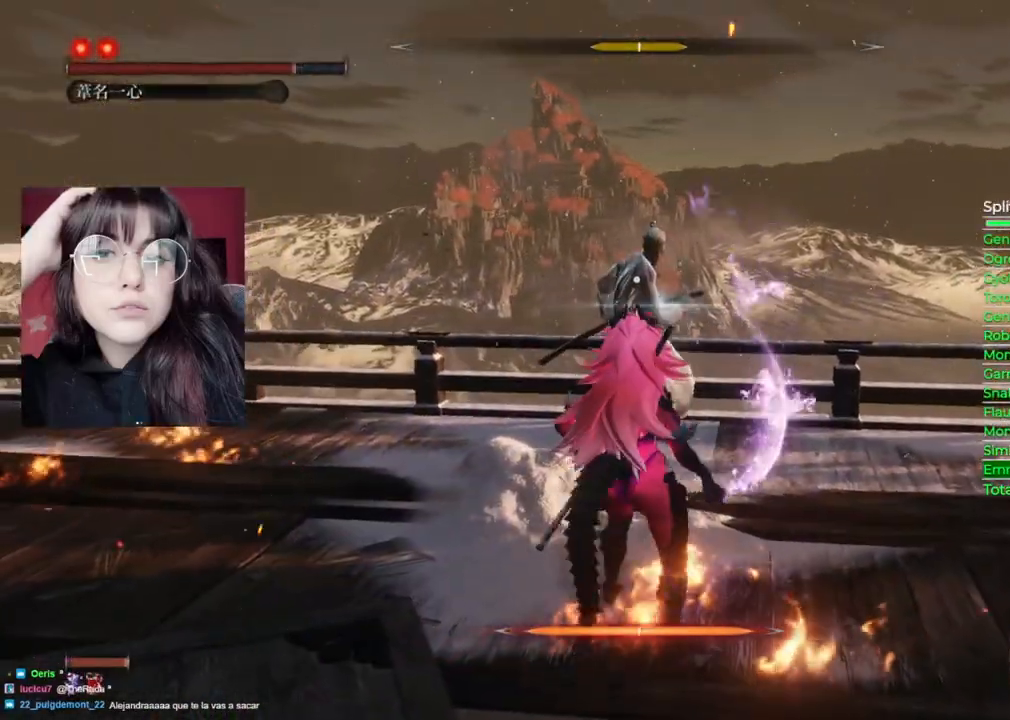
{"dt_ms": 1000, "buttons": [], "left_stick": "center", "right_stick": "center"}
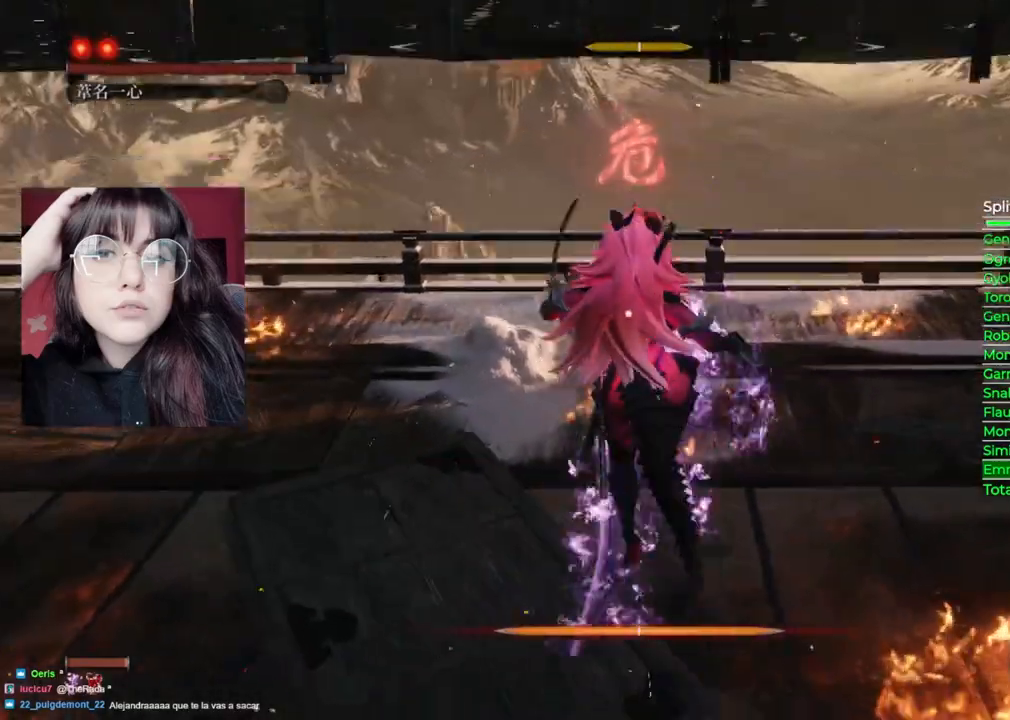
{"dt_ms": 500, "buttons": ["R1"], "left_stick": "center", "right_stick": "center", "events": [[60, "R1", "down"], [140, "R1", "up"], [280, "R1", "down"], [380, "R1", "up"], [460, "R1", "down"]]}
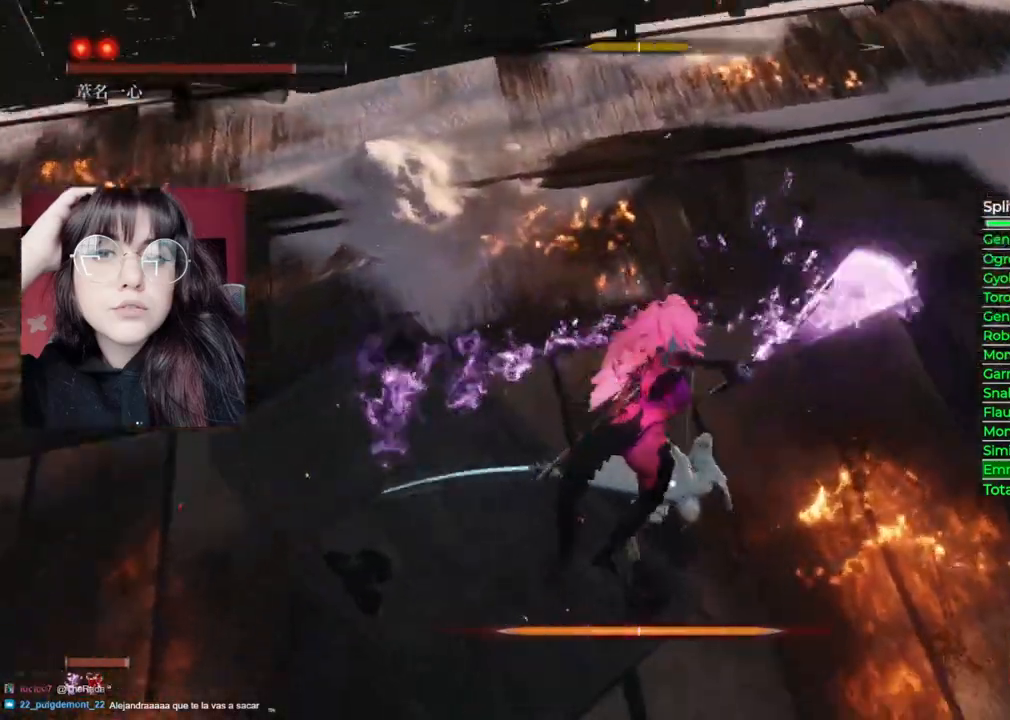
{"dt_ms": 500, "buttons": ["A", "R1", "R2"], "left_stick": "up", "right_stick": "center", "events": [[20, "left_stick", "up"], [40, "R1", "up"], [140, "R1", "down"], [240, "R1", "up"], [360, "R1", "down"], [400, "R1", "up"], [480, "R1", "down"], [480, "R2", "down"], [500, "A", "down"]]}
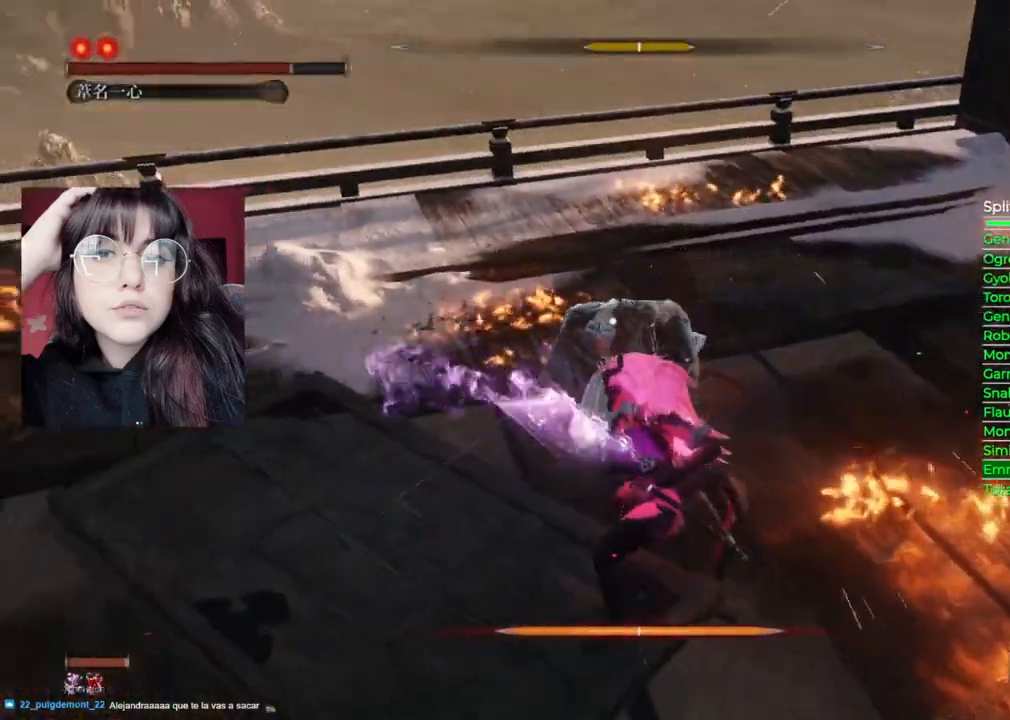
{"dt_ms": 500, "buttons": [], "left_stick": "up", "right_stick": "center", "events": [[40, "R2", "up"], [60, "R1", "up"], [120, "A", "up"], [340, "R1", "down"], [440, "R1", "up"]]}
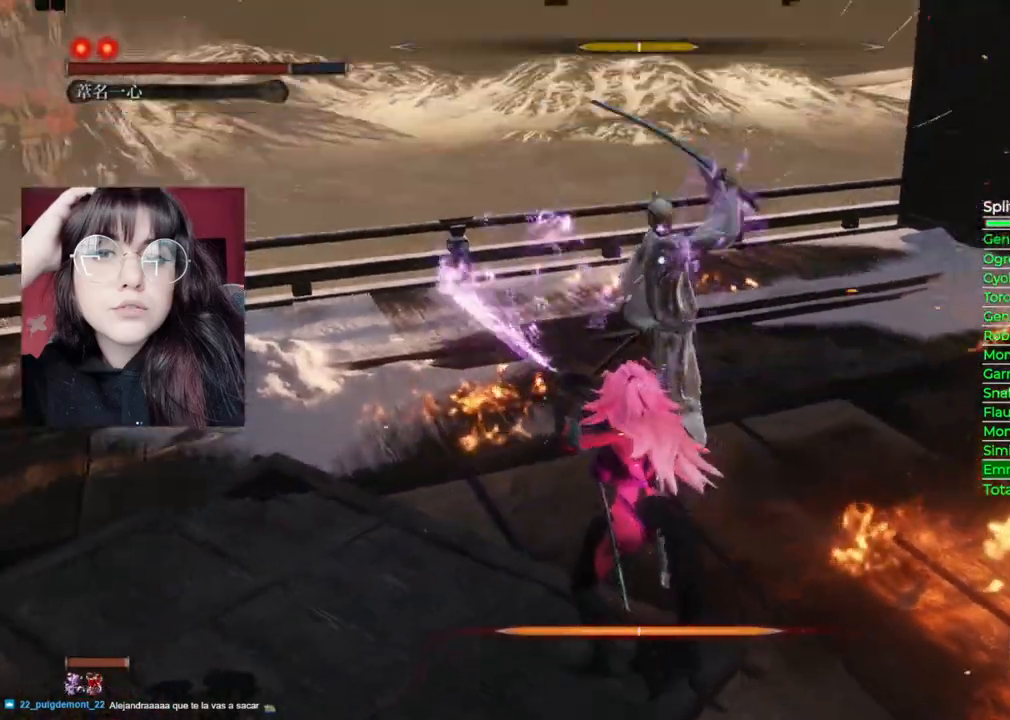
{"dt_ms": 500, "buttons": [], "left_stick": "up", "right_stick": "center", "events": [[20, "R1", "down"], [120, "R1", "up"]]}
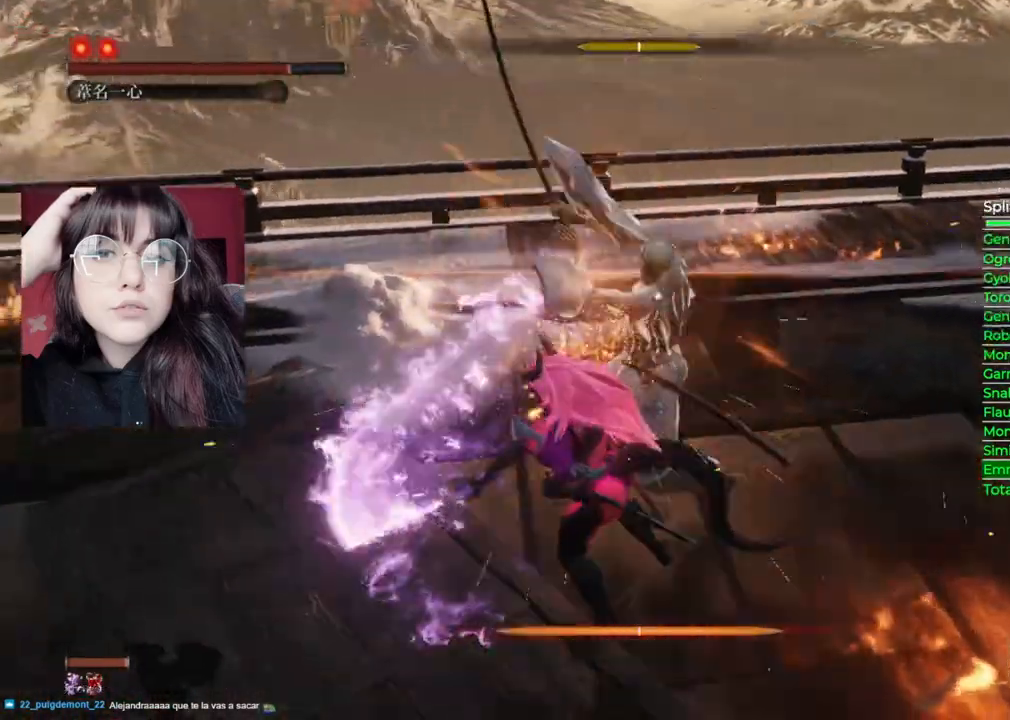
{"dt_ms": 500, "buttons": ["L1"], "left_stick": "center", "right_stick": "center", "events": [[20, "left_stick", "center"], [400, "L1", "down"]]}
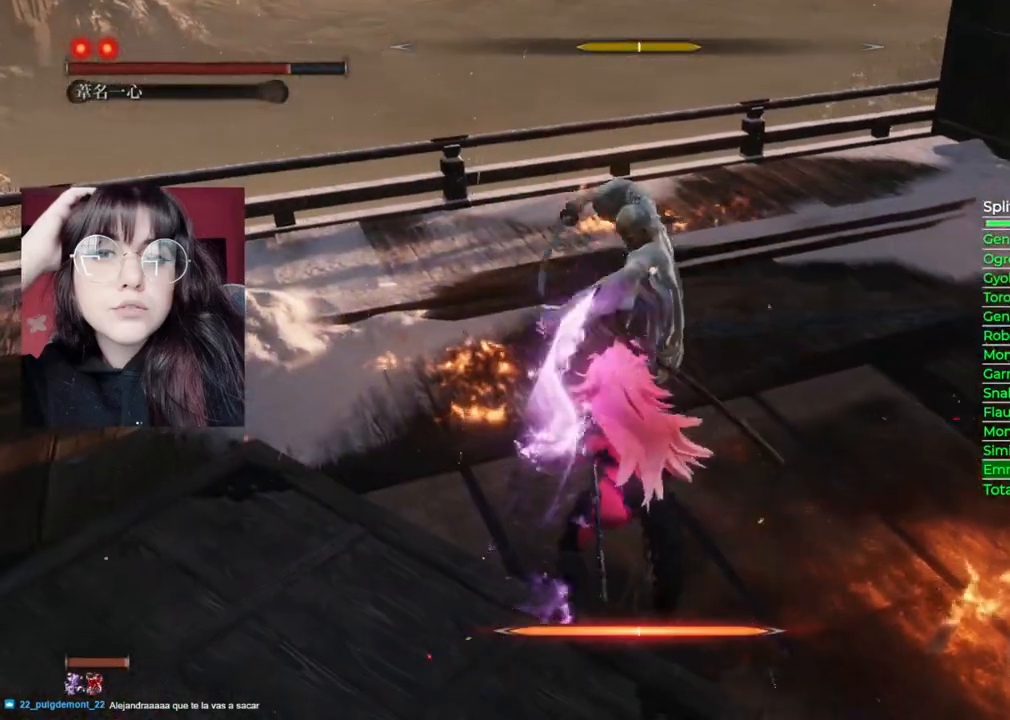
{"dt_ms": 500, "buttons": [], "left_stick": "center", "right_stick": "center", "events": [[240, "L1", "up"]]}
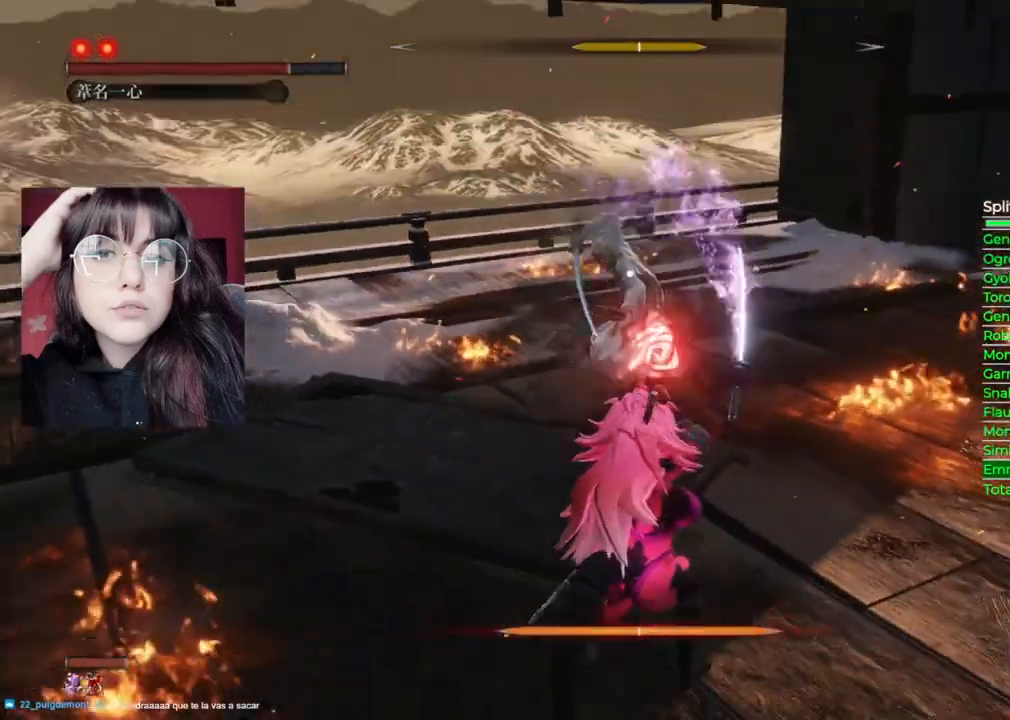
{"dt_ms": 500, "buttons": ["B"], "left_stick": "center", "right_stick": "center", "events": [[380, "B", "down"]]}